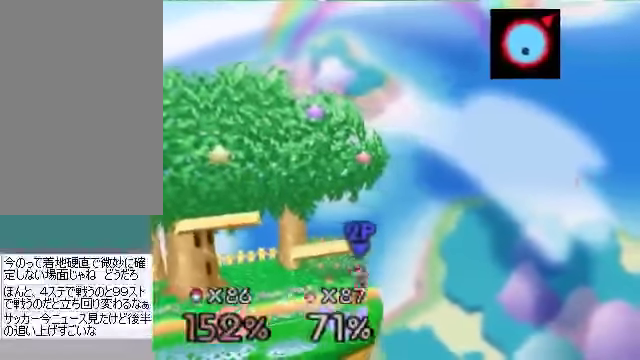
Gameplay with a controller (Nintendo layout); each line is a JSON object with the inputs held at the frame after it. "events" lists button and stick changes between this image and that frame as [ms after this image, input, new state], when the widget could be followed in between. Not read: L3 R3 Z.
{"buttons": ["B"], "left_stick": "down-left", "events": [[34, "B", "up"], [201, "B", "down"], [235, "B", "up"], [302, "B", "down"], [335, "B", "up"], [502, "B", "down"]]}
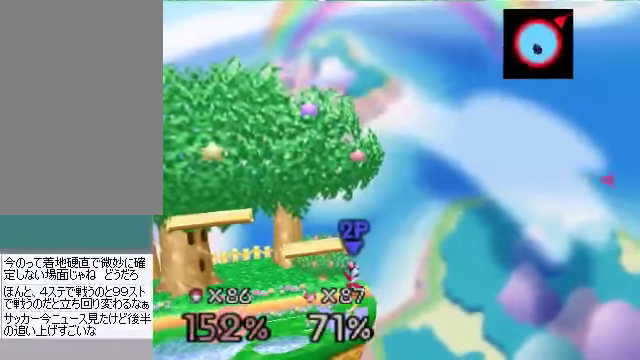
{"buttons": [], "left_stick": "down-left", "events": [[34, "B", "up"], [67, "B", "down"], [201, "B", "up"], [268, "B", "down"], [302, "B", "up"], [369, "B", "down"], [402, "B", "up"]]}
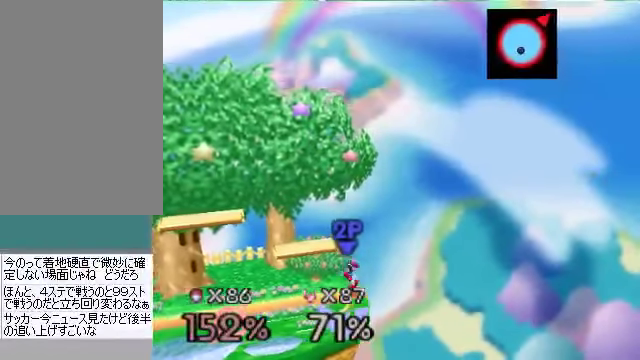
{"buttons": [], "left_stick": "down-left", "events": [[301, "C_DOWN", "down"], [334, "C_LEFT", "down"], [368, "C_LEFT", "up"], [368, "C_RIGHT", "down"], [368, "C_UP", "down"], [401, "C_DOWN", "up"], [435, "C_RIGHT", "up"], [435, "C_UP", "up"]]}
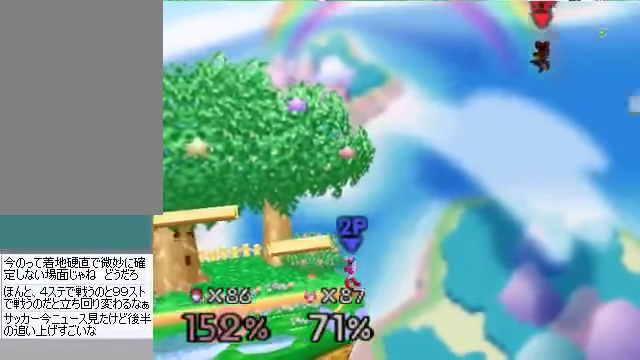
{"buttons": [], "left_stick": "down-left", "events": []}
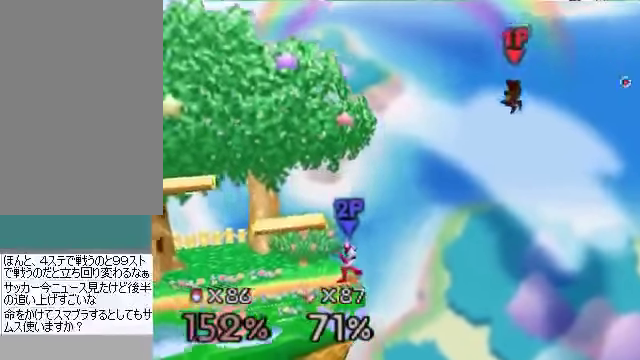
{"buttons": [], "left_stick": "down", "events": [[436, "A", "down"], [436, "left_stick", "down"], [503, "A", "up"]]}
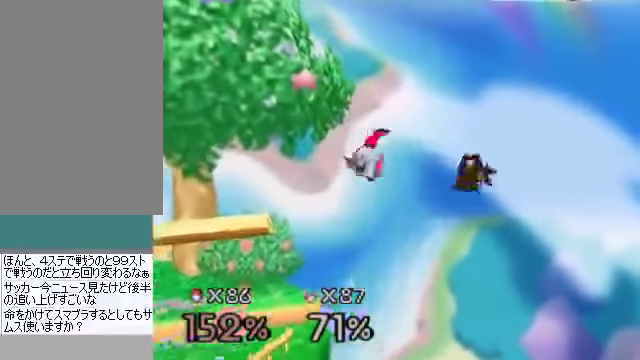
{"buttons": [], "left_stick": "up-left", "events": [[67, "left_stick", "down-left"], [267, "left_stick", "left"], [367, "left_stick", "up-left"]]}
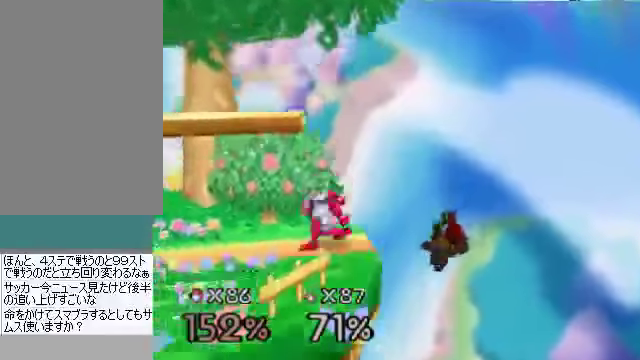
{"buttons": [], "left_stick": "up-right", "events": [[302, "left_stick", "up-right"], [369, "B", "down"], [436, "B", "up"]]}
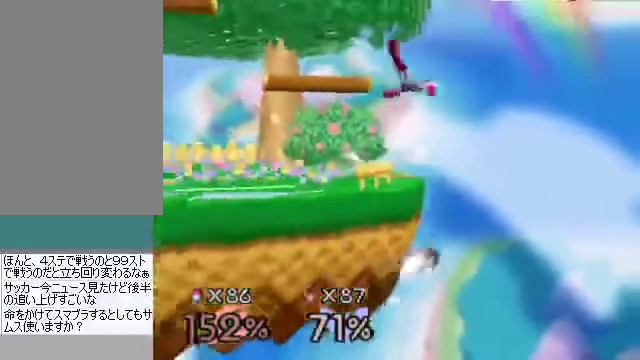
{"buttons": [], "left_stick": "left", "events": [[67, "left_stick", "right"], [200, "C_DOWN", "down"], [234, "C_RIGHT", "down"], [267, "C_DOWN", "up"], [267, "C_UP", "down"], [301, "C_RIGHT", "up"], [301, "C_UP", "up"], [334, "left_stick", "left"]]}
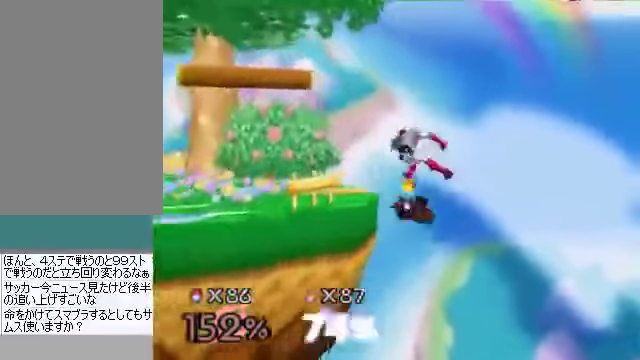
{"buttons": [], "left_stick": "down", "events": [[368, "left_stick", "center"], [468, "left_stick", "down"]]}
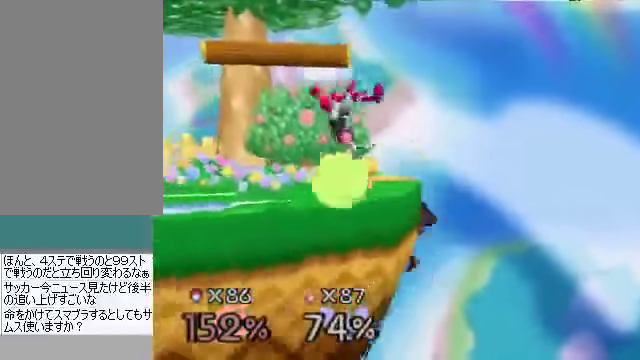
{"buttons": [], "left_stick": "right", "events": [[33, "C_DOWN", "down"], [67, "left_stick", "down-left"], [100, "C_DOWN", "up"], [201, "A", "down"], [234, "left_stick", "down"], [301, "A", "up"], [402, "left_stick", "center"], [469, "left_stick", "right"]]}
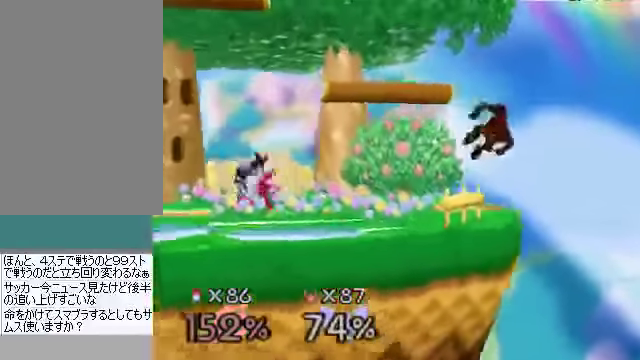
{"buttons": [], "left_stick": "center", "events": [[134, "left_stick", "center"]]}
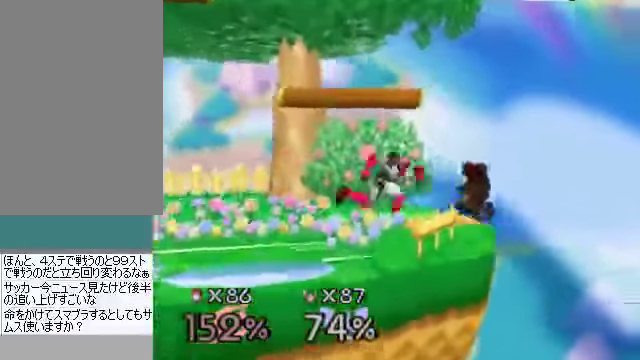
{"buttons": [], "left_stick": "center", "events": [[168, "C_DOWN", "down"], [168, "left_stick", "down"], [235, "A", "down"], [268, "C_DOWN", "up"], [301, "A", "up"], [335, "left_stick", "center"]]}
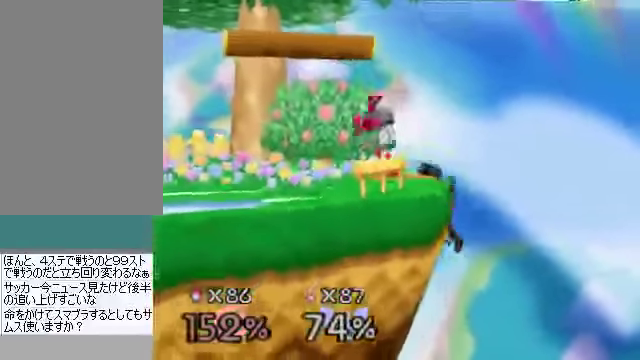
{"buttons": [], "left_stick": "center", "events": [[67, "left_stick", "down"], [168, "left_stick", "center"]]}
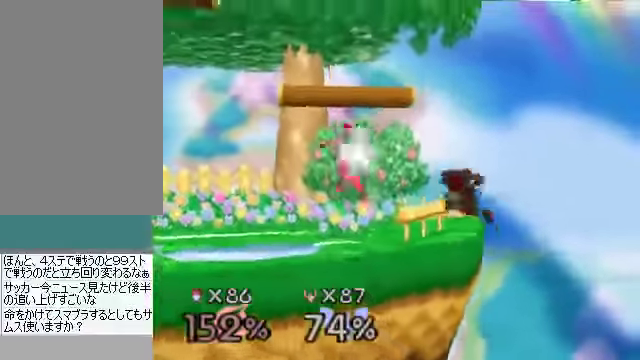
{"buttons": [], "left_stick": "left", "events": [[334, "left_stick", "up-left"], [468, "left_stick", "left"]]}
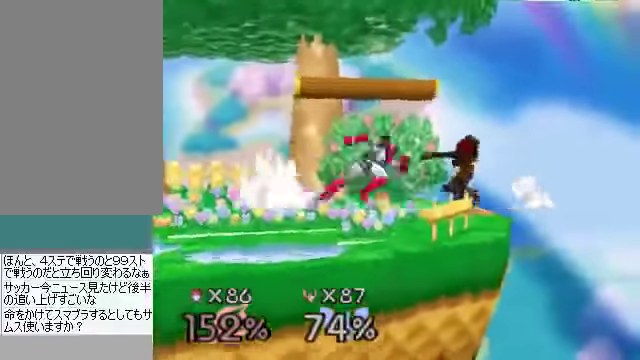
{"buttons": [], "left_stick": "center", "events": [[67, "left_stick", "center"], [201, "C_DOWN", "down"], [201, "left_stick", "down"], [267, "A", "down"], [301, "C_DOWN", "up"], [368, "A", "up"], [368, "left_stick", "center"]]}
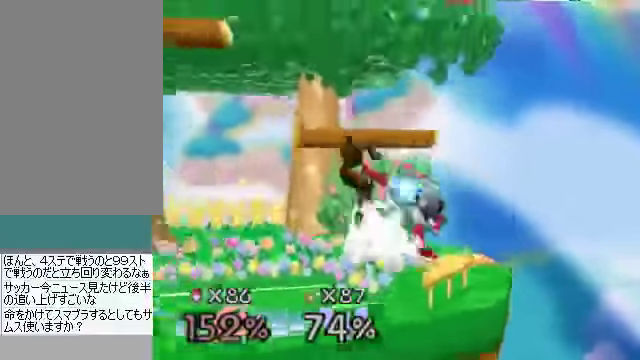
{"buttons": [], "left_stick": "center", "events": [[33, "C_DOWN", "down"], [67, "C_LEFT", "down"], [100, "C_RIGHT", "down"], [134, "C_DOWN", "up"], [134, "C_LEFT", "up"], [134, "C_UP", "down"], [201, "C_RIGHT", "up"], [201, "C_UP", "up"], [268, "left_stick", "right"], [402, "left_stick", "center"]]}
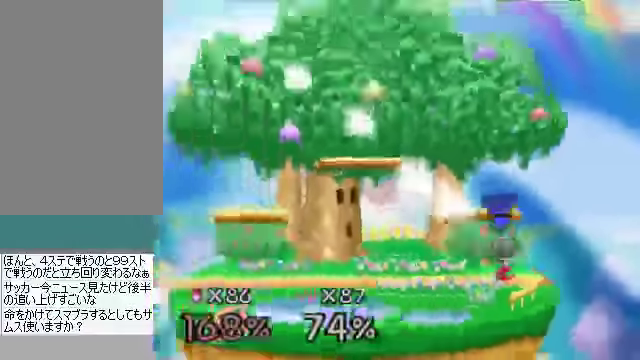
{"buttons": [], "left_stick": "right", "events": [[33, "left_stick", "right"]]}
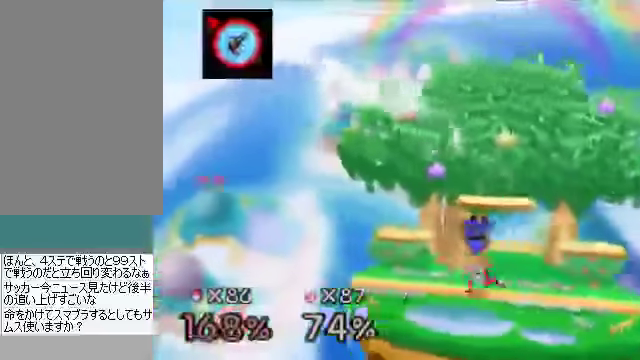
{"buttons": [], "left_stick": "up-right", "events": [[268, "left_stick", "up-right"]]}
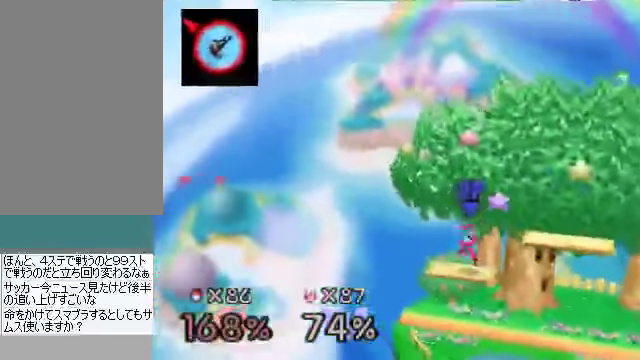
{"buttons": [], "left_stick": "up-right", "events": []}
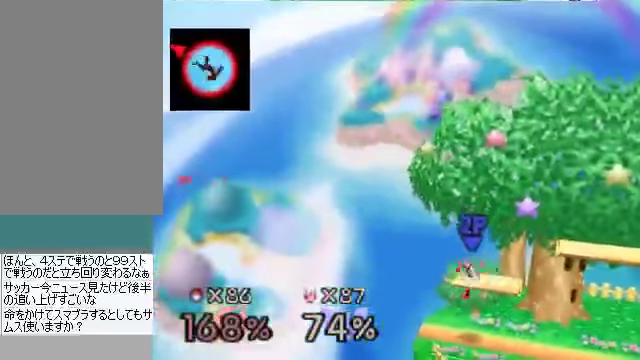
{"buttons": [], "left_stick": "center", "events": [[502, "left_stick", "center"]]}
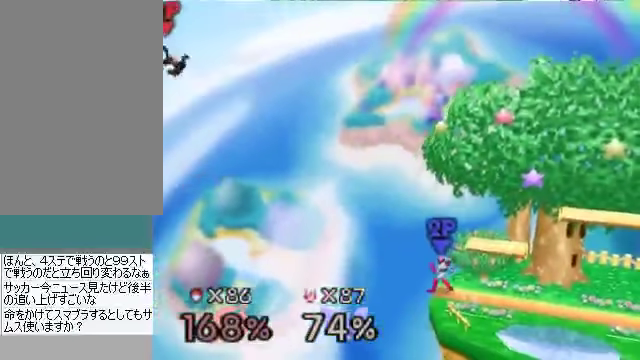
{"buttons": [], "left_stick": "right", "events": [[100, "left_stick", "right"]]}
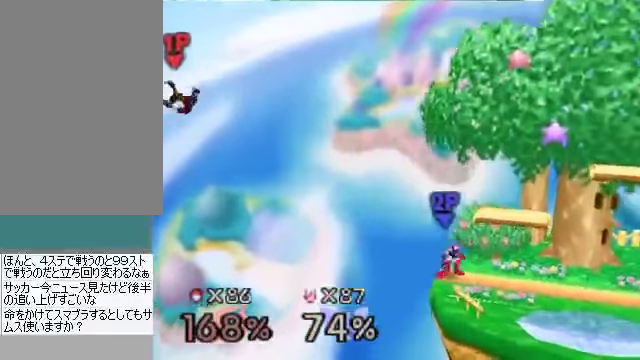
{"buttons": [], "left_stick": "right", "events": []}
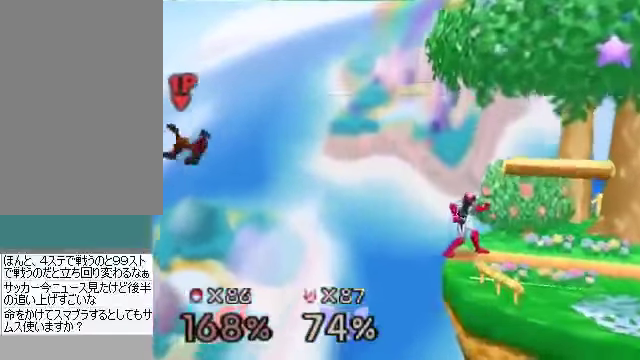
{"buttons": [], "left_stick": "right", "events": []}
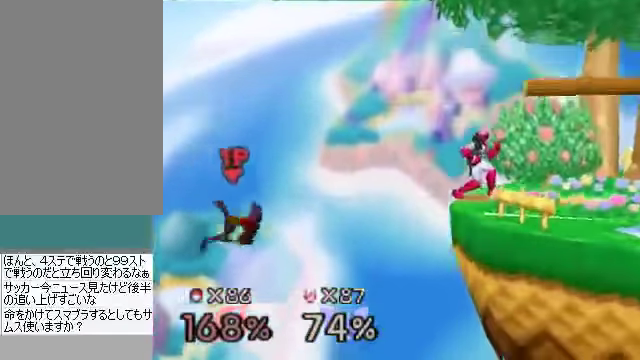
{"buttons": [], "left_stick": "right", "events": [[335, "C_DOWN", "down"], [502, "C_DOWN", "up"]]}
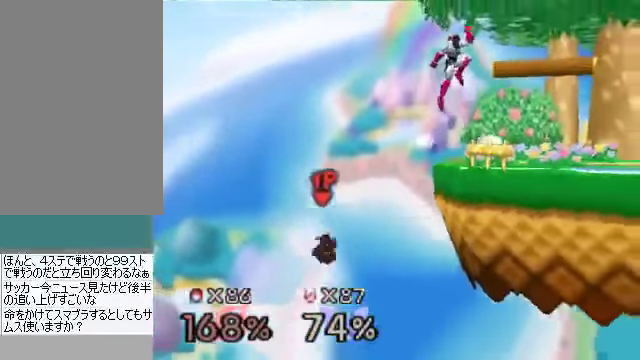
{"buttons": [], "left_stick": "up-right", "events": [[34, "left_stick", "up-right"]]}
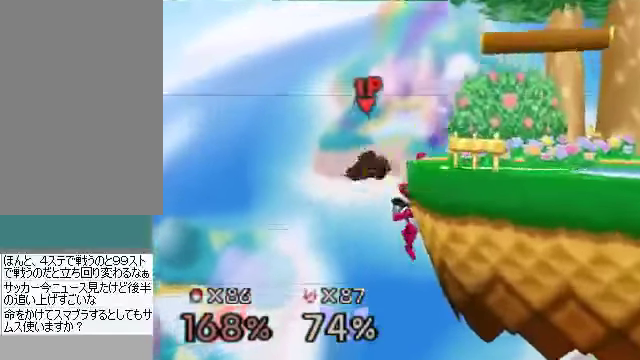
{"buttons": [], "left_stick": "up-right", "events": []}
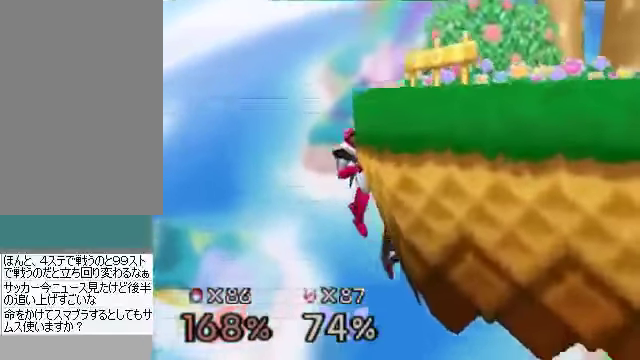
{"buttons": [], "left_stick": "up-right", "events": [[134, "B", "down"], [268, "B", "up"]]}
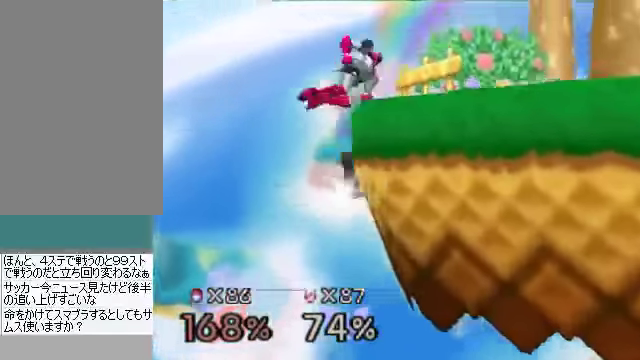
{"buttons": ["A", "C_DOWN"], "left_stick": "right", "events": [[401, "C_DOWN", "down"], [401, "left_stick", "down"], [502, "A", "down"], [502, "left_stick", "right"]]}
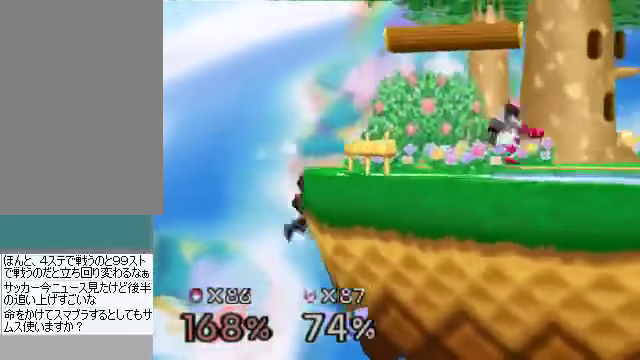
{"buttons": [], "left_stick": "left", "events": [[33, "C_DOWN", "up"], [33, "left_stick", "up-right"], [100, "A", "up"], [201, "left_stick", "left"]]}
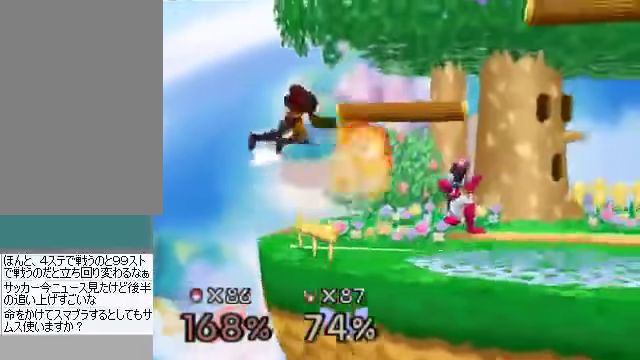
{"buttons": [], "left_stick": "down-right", "events": [[167, "left_stick", "center"], [234, "left_stick", "right"], [435, "left_stick", "down-right"]]}